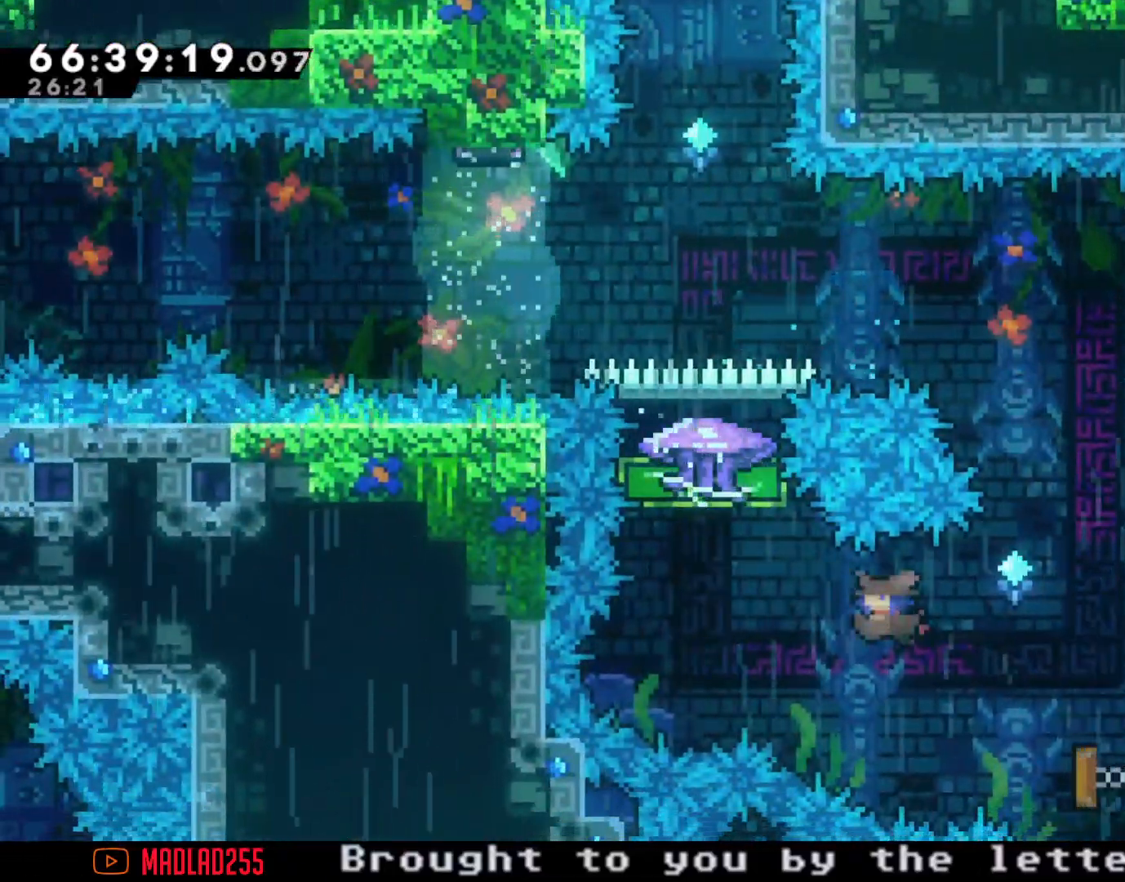
Gameplay with a controller (Nintendo layout); each line is a JSON object with the inputs held at the frame after it. "events" lists button and stick changes between this image and that frame as [ms after this image, input, new state], when the widget could be followed in between. Not read: L1 L3 R1 R3.
{"buttons": ["R2"], "left_stick": "up", "right_stick": "center", "events": [[217, "X", "down"], [217, "left_stick", "up"], [317, "R2", "down"], [350, "X", "up"]]}
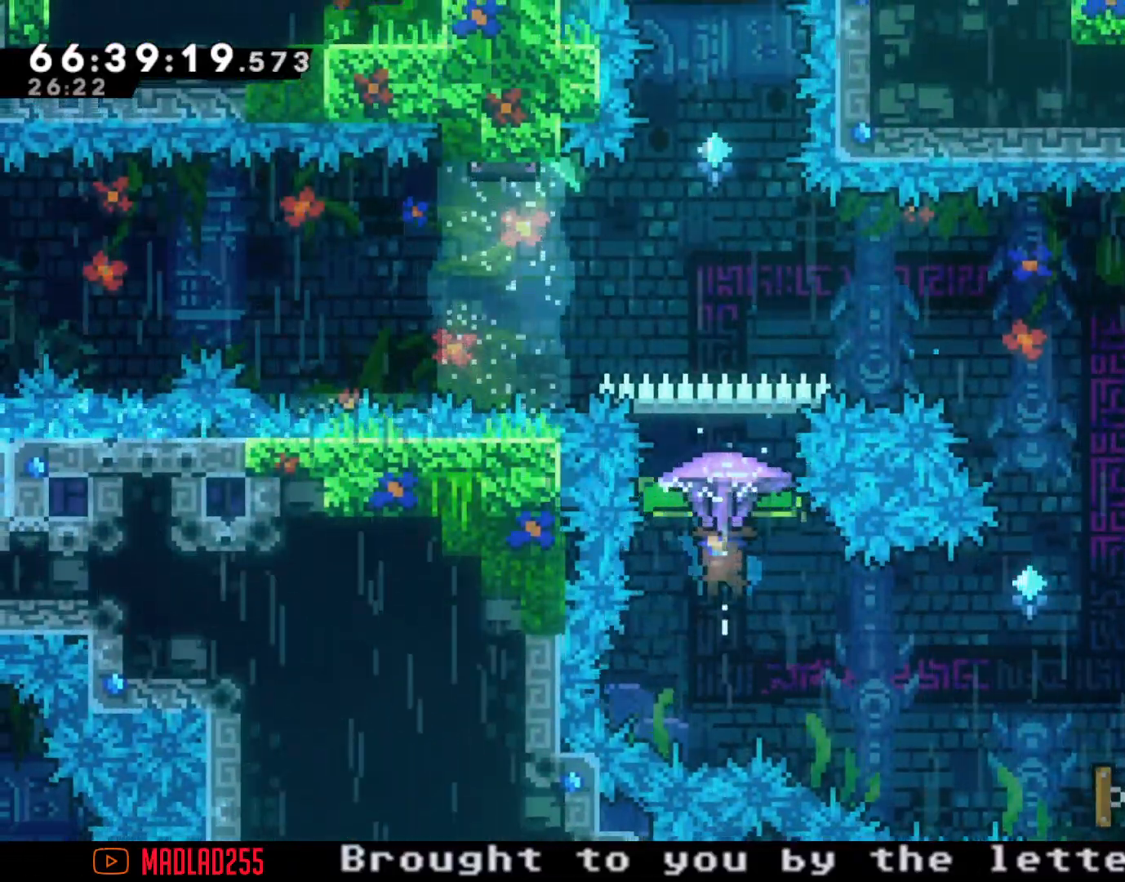
{"buttons": ["R2"], "left_stick": "center", "right_stick": "center", "events": [[50, "left_stick", "center"]]}
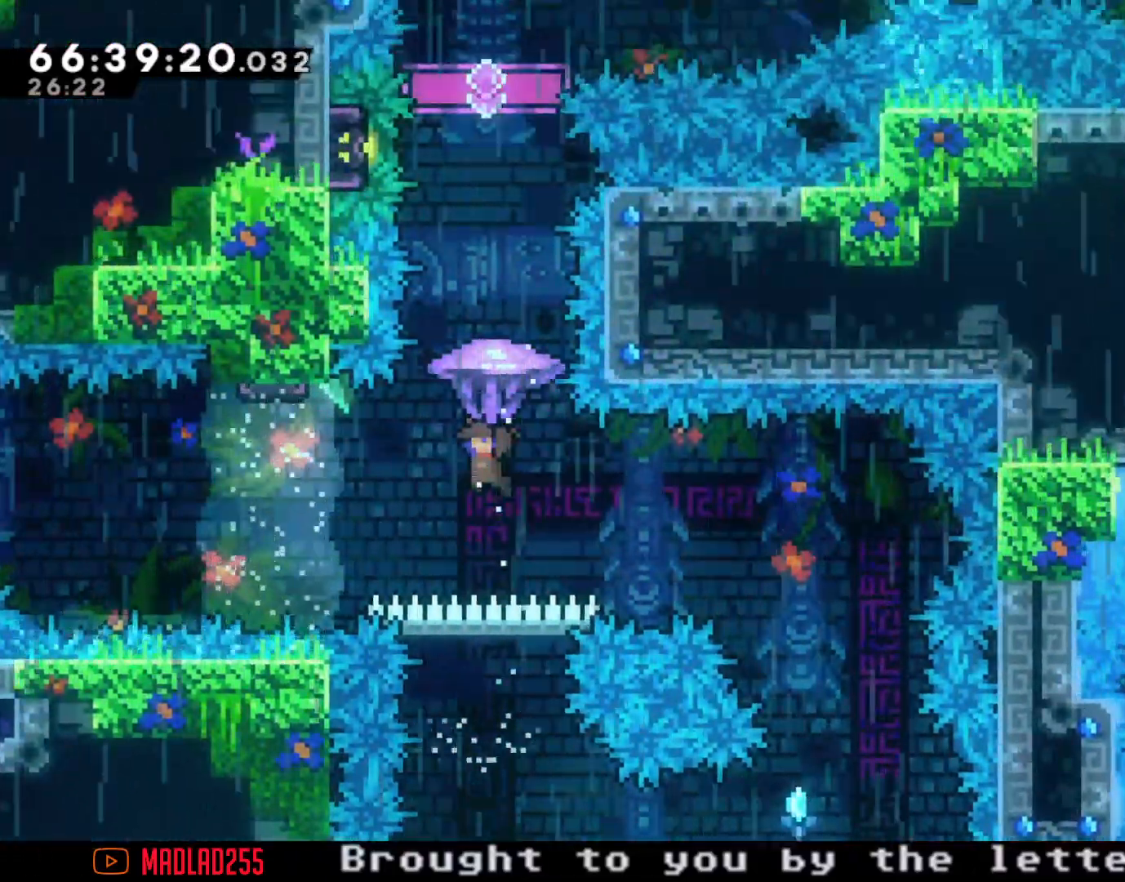
{"buttons": ["R2"], "left_stick": "up", "right_stick": "center", "events": [[100, "R2", "up"], [133, "left_stick", "up"], [317, "X", "down"], [384, "R2", "down"], [384, "X", "up"]]}
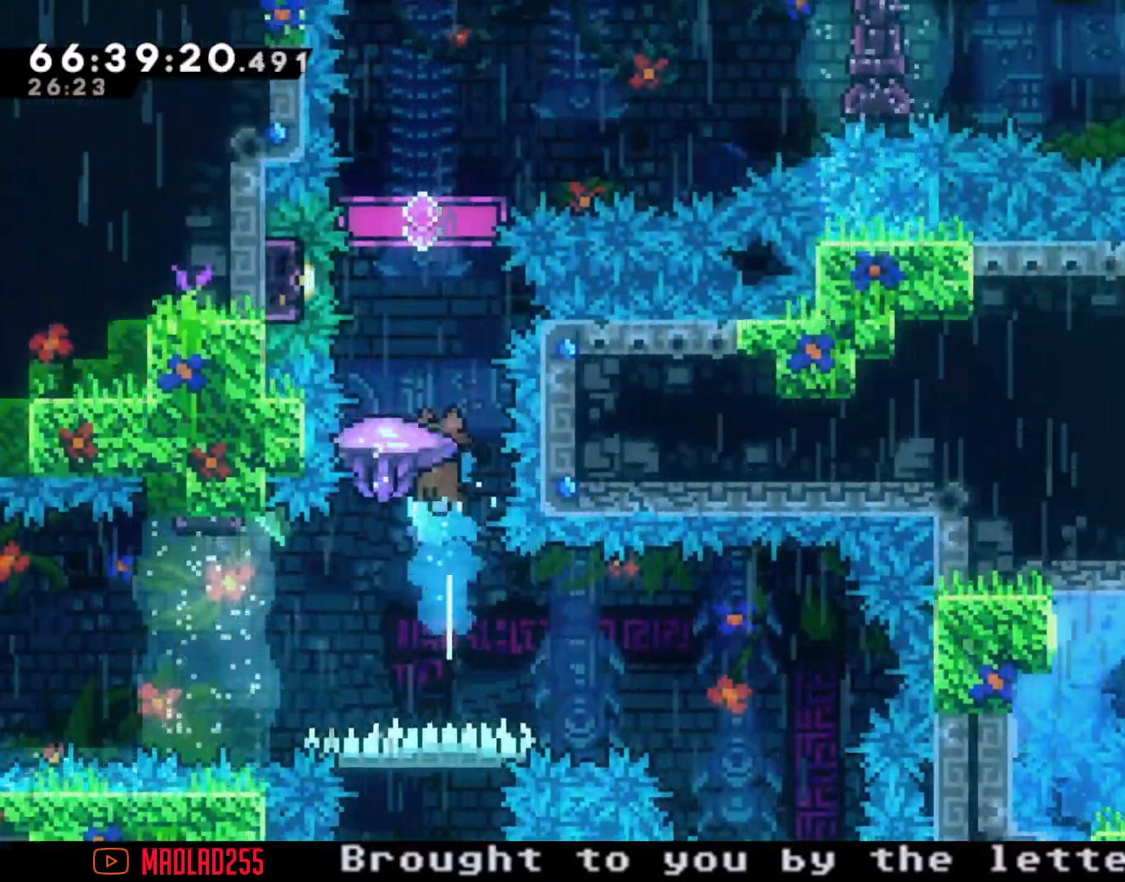
{"buttons": ["R2"], "left_stick": "left", "right_stick": "center", "events": [[201, "left_stick", "center"], [417, "left_stick", "left"]]}
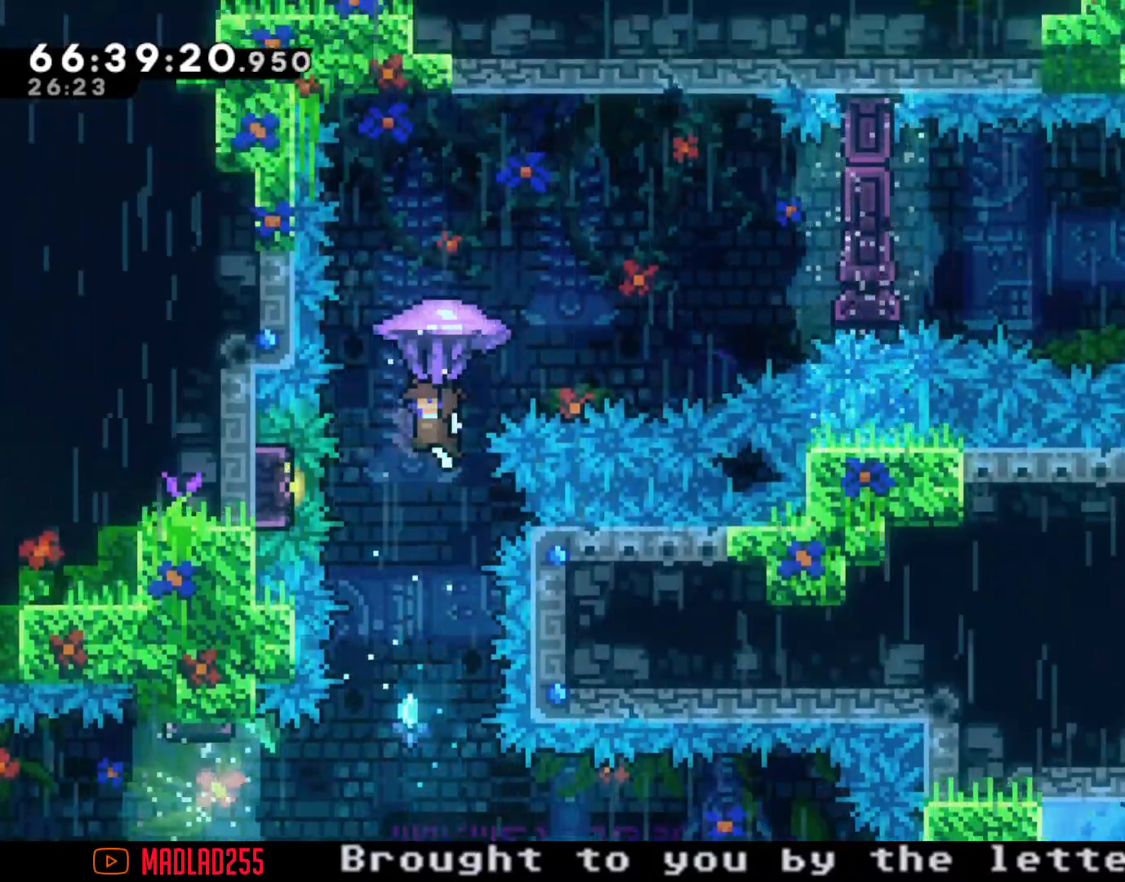
{"buttons": ["R2"], "left_stick": "center", "right_stick": "center", "events": [[50, "left_stick", "center"], [284, "left_stick", "left"], [384, "left_stick", "center"]]}
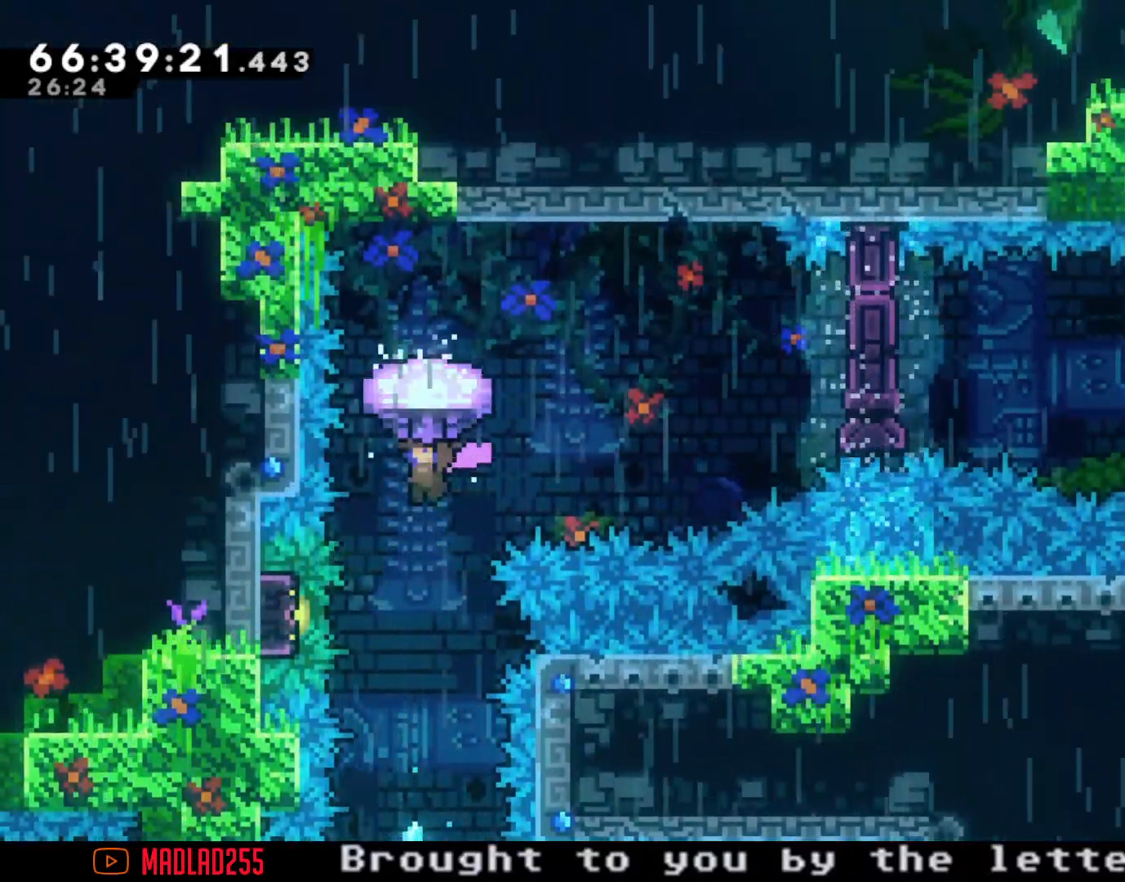
{"buttons": ["R2"], "left_stick": "center", "right_stick": "center", "events": [[167, "left_stick", "left"], [267, "left_stick", "center"]]}
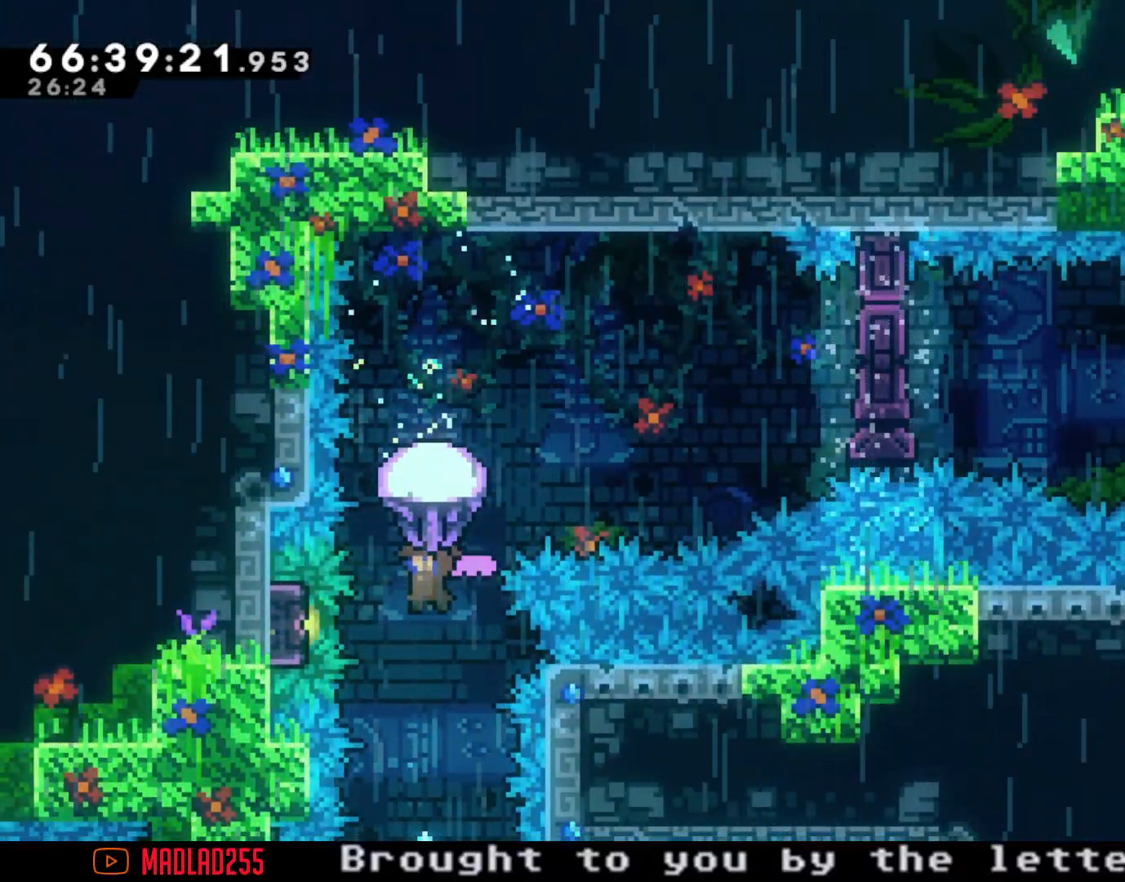
{"buttons": ["R2"], "left_stick": "center", "right_stick": "center", "events": []}
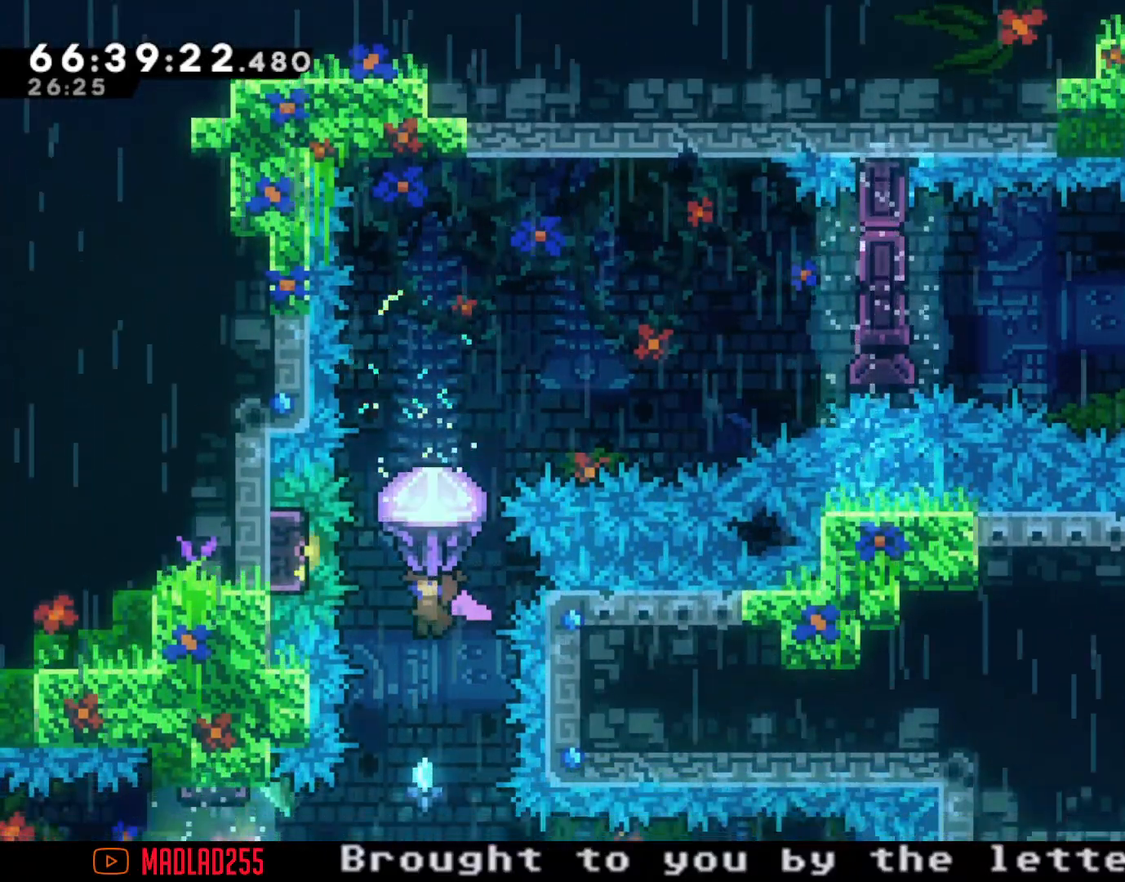
{"buttons": ["R2"], "left_stick": "up", "right_stick": "center", "events": [[117, "R2", "up"], [301, "left_stick", "up"], [367, "X", "down"], [451, "R2", "down"], [468, "X", "up"]]}
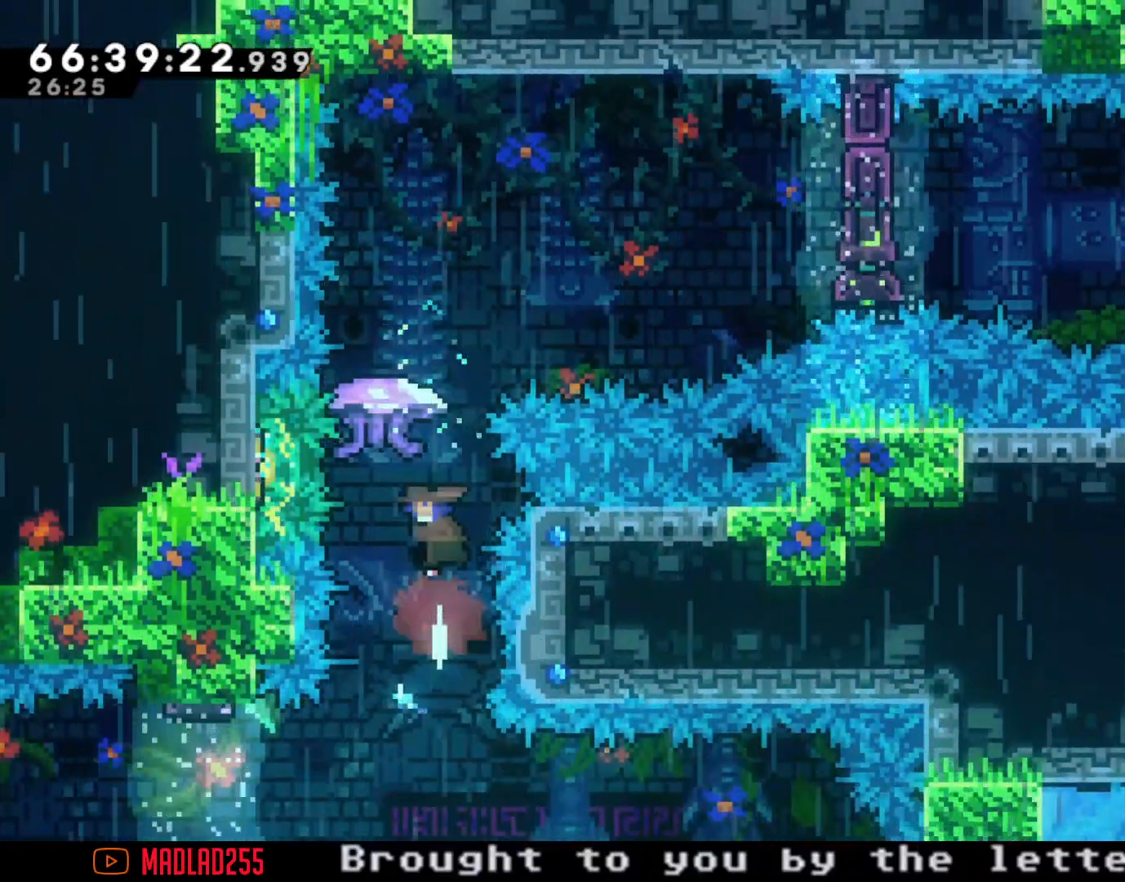
{"buttons": ["R2"], "left_stick": "right", "right_stick": "center", "events": [[217, "left_stick", "center"], [384, "left_stick", "right"]]}
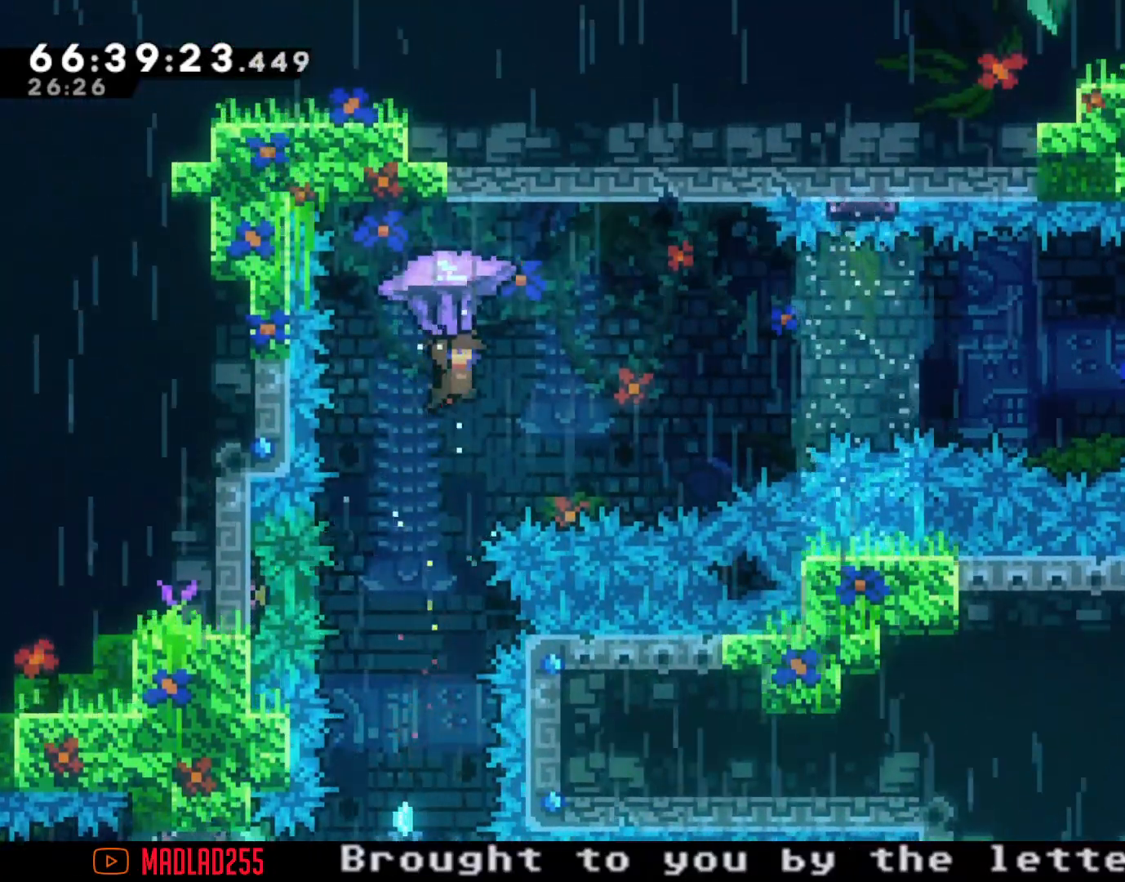
{"buttons": ["R2"], "left_stick": "down", "right_stick": "center", "events": [[184, "left_stick", "center"], [367, "left_stick", "down"]]}
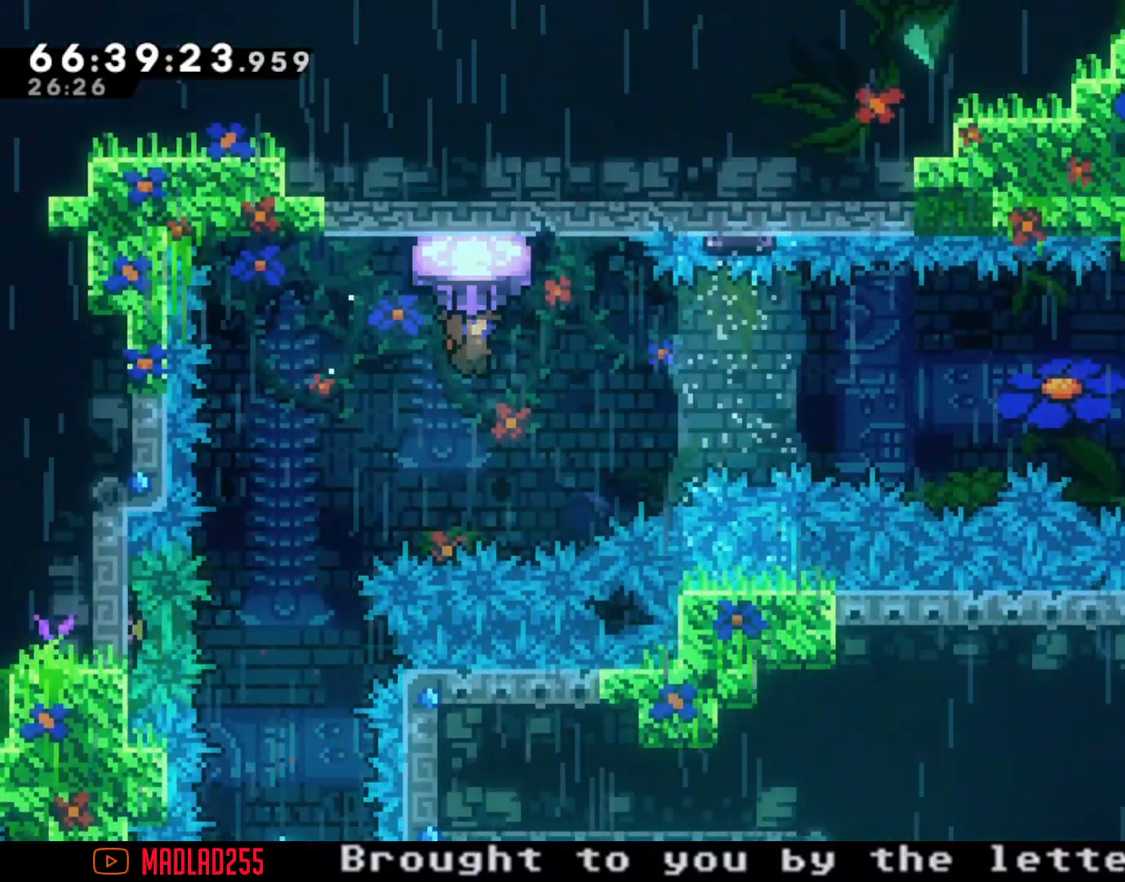
{"buttons": [], "left_stick": "up", "right_stick": "center", "events": [[50, "R2", "up"], [117, "left_stick", "up"], [267, "X", "down"], [400, "X", "up"]]}
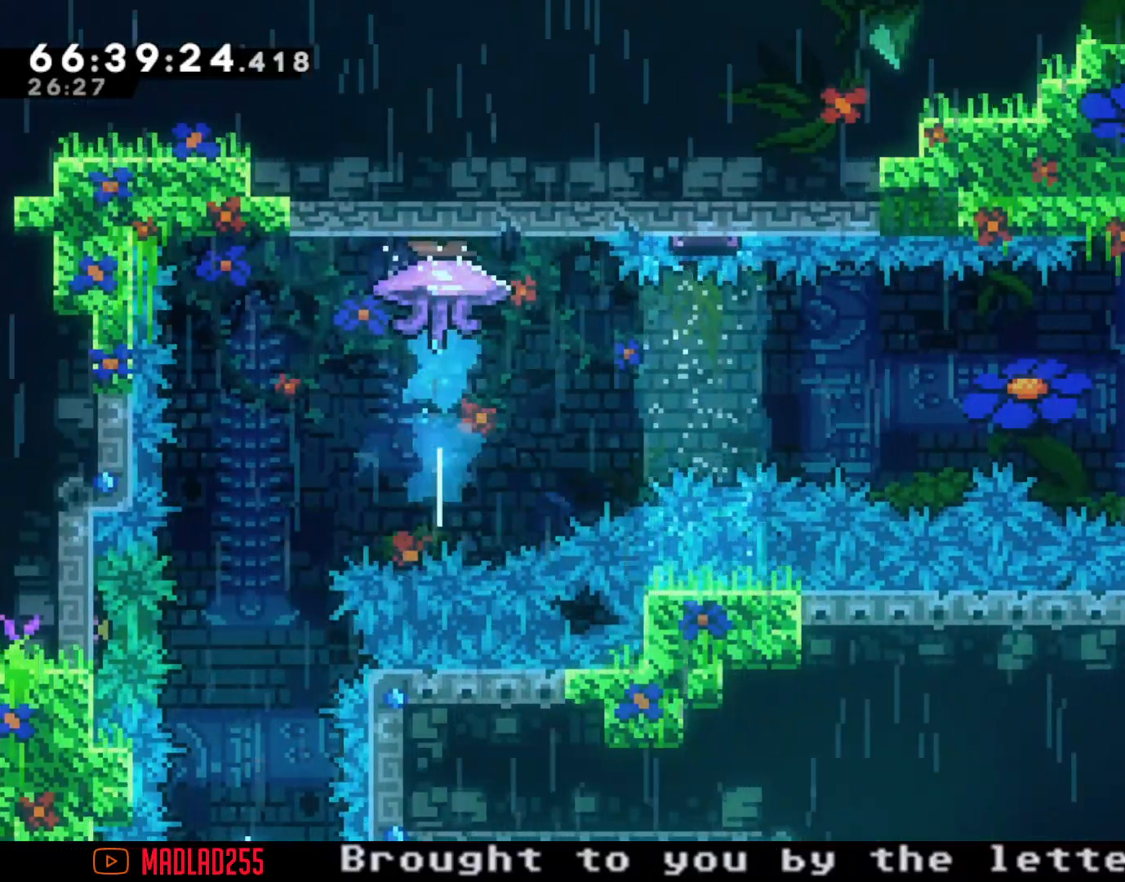
{"buttons": [], "left_stick": "center", "right_stick": "center", "events": [[134, "left_stick", "center"], [417, "left_stick", "left"], [501, "left_stick", "center"]]}
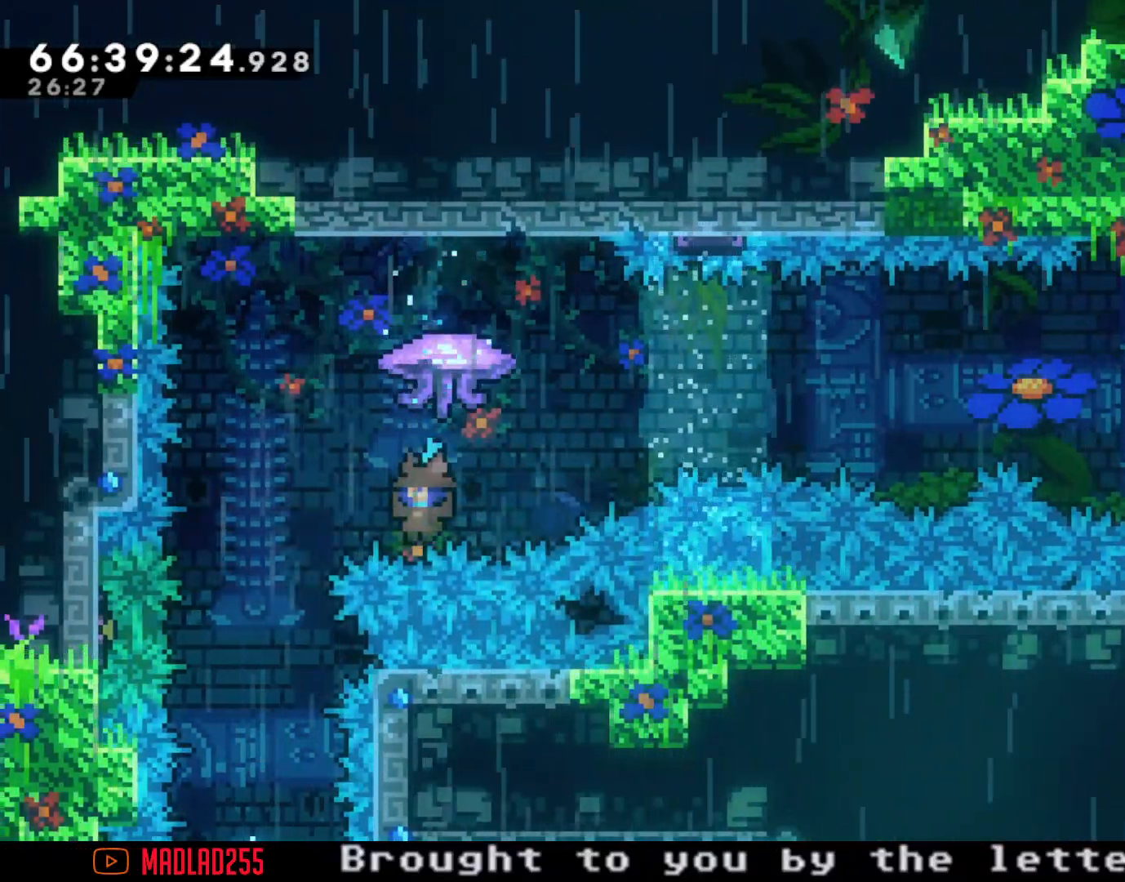
{"buttons": [], "left_stick": "center", "right_stick": "center", "events": [[217, "A", "down"], [367, "A", "up"]]}
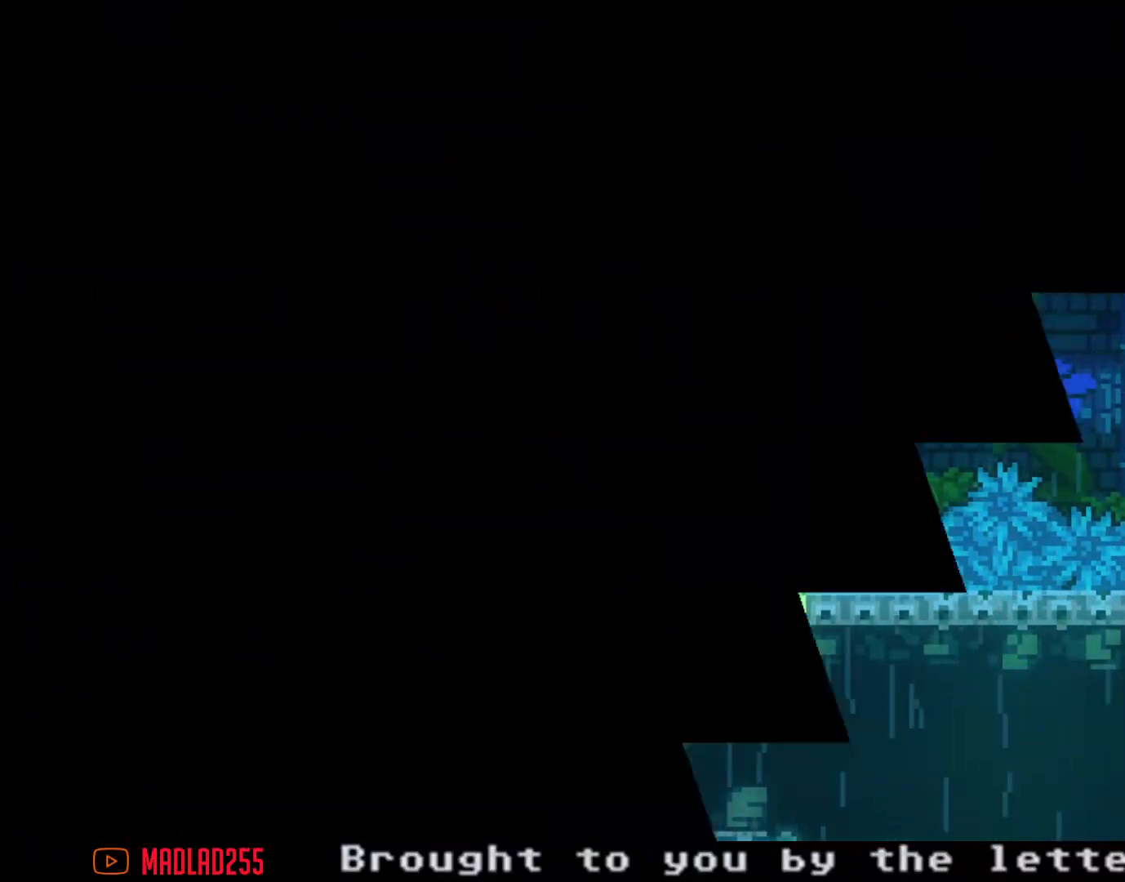
{"buttons": [], "left_stick": "center", "right_stick": "center", "events": []}
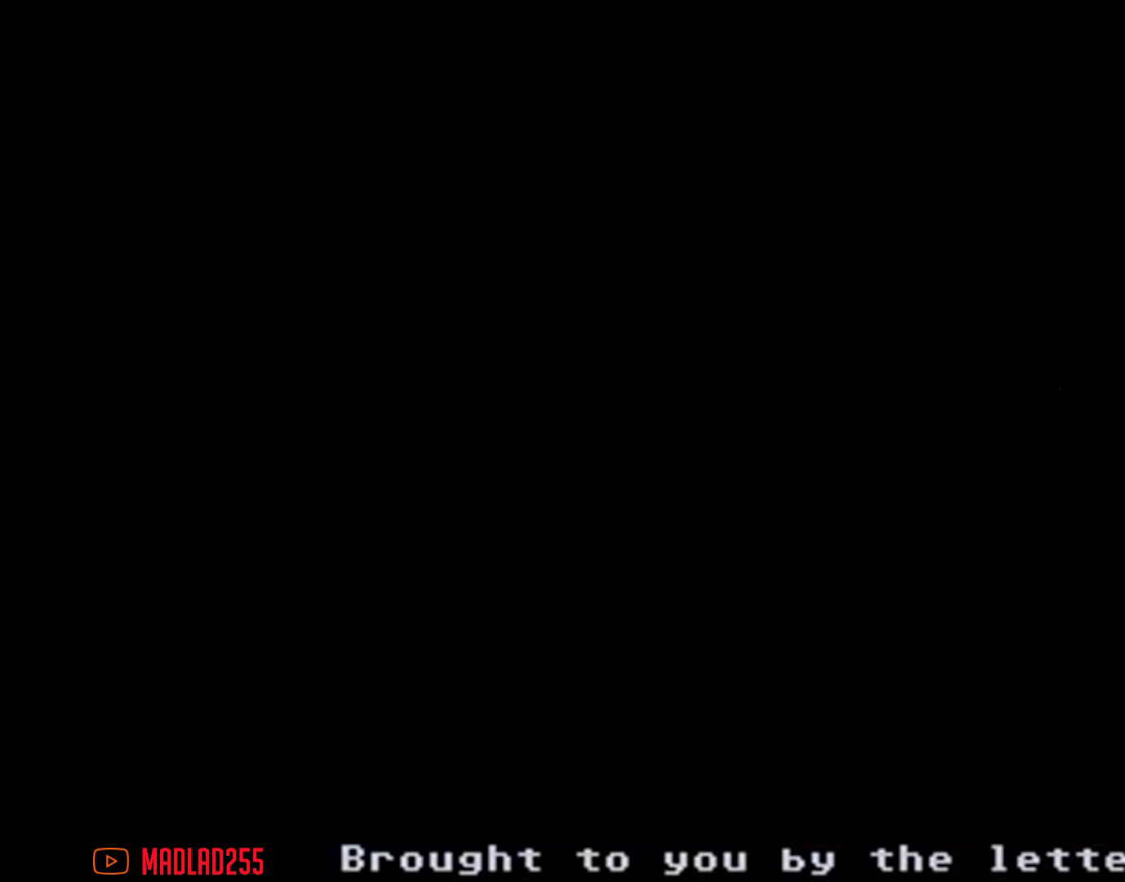
{"buttons": ["R2"], "left_stick": "center", "right_stick": "center", "events": [[451, "R2", "down"]]}
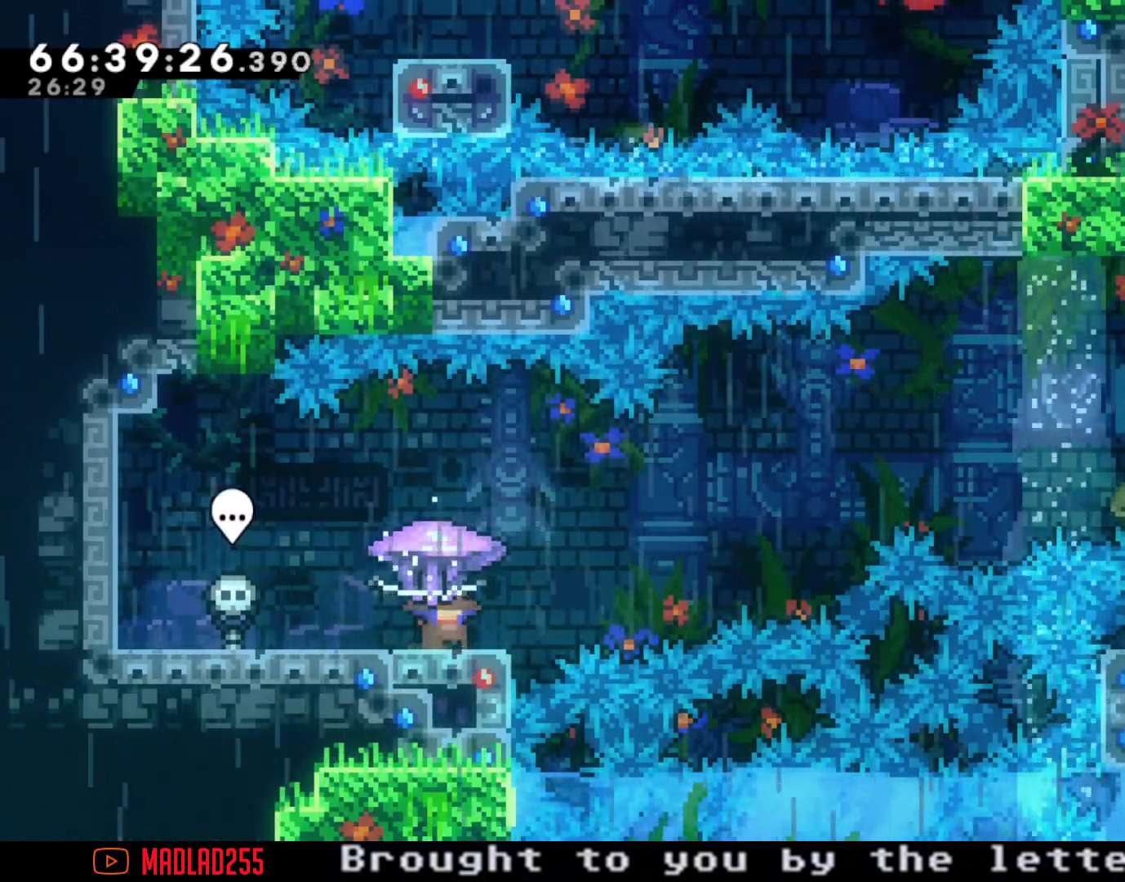
{"buttons": [], "left_stick": "center", "right_stick": "center", "events": [[267, "R2", "up"]]}
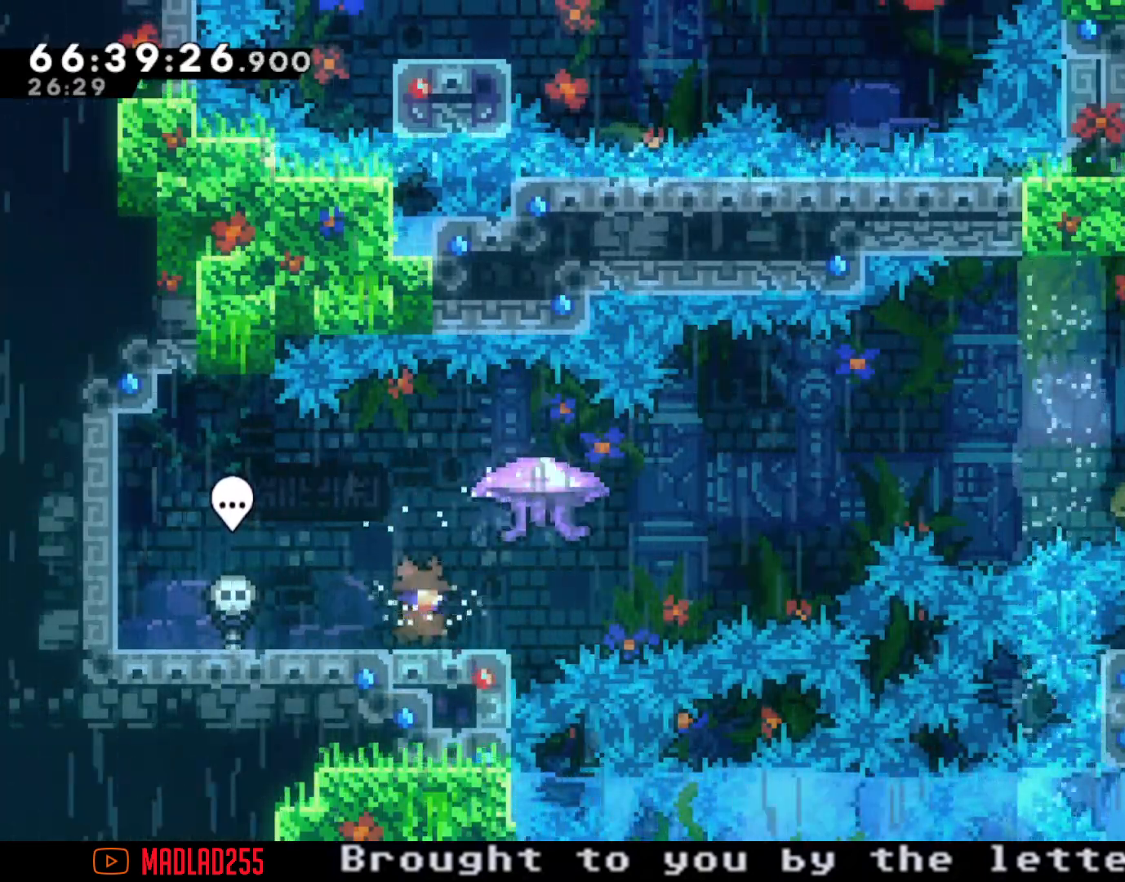
{"buttons": ["A"], "left_stick": "right", "right_stick": "center", "events": [[50, "left_stick", "left"], [117, "X", "down"], [250, "X", "up"], [250, "left_stick", "right"], [317, "A", "down"]]}
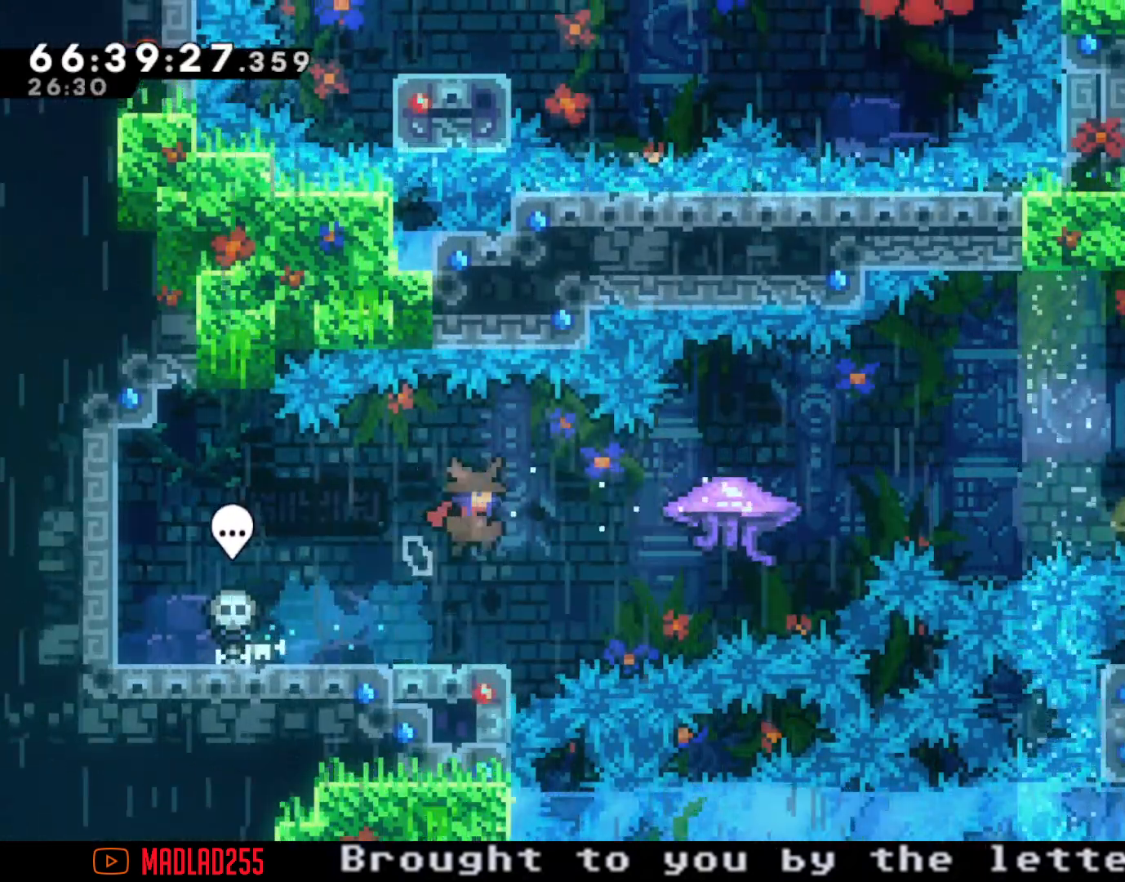
{"buttons": ["A"], "left_stick": "right", "right_stick": "center", "events": [[183, "A", "up"], [267, "X", "down"], [367, "X", "up"], [484, "A", "down"]]}
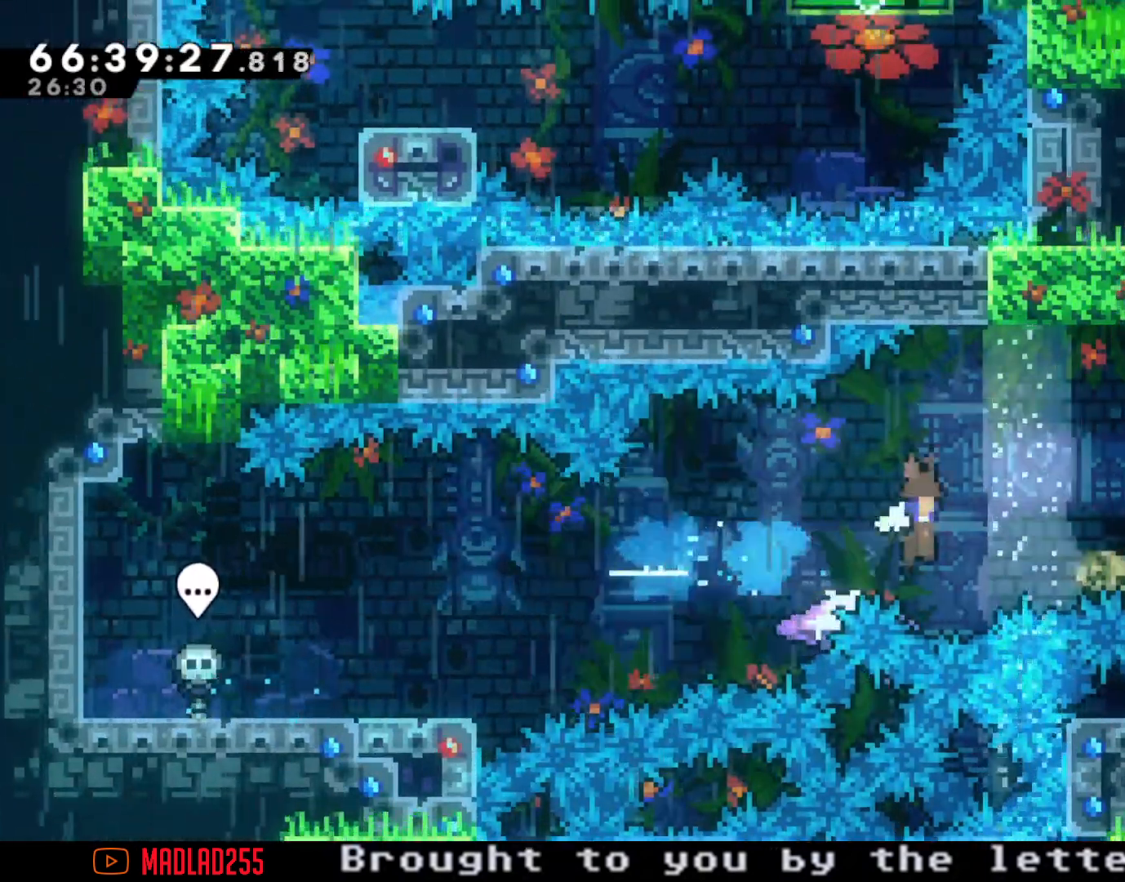
{"buttons": ["X"], "left_stick": "up", "right_stick": "center", "events": [[434, "A", "up"], [467, "left_stick", "up"], [501, "X", "down"]]}
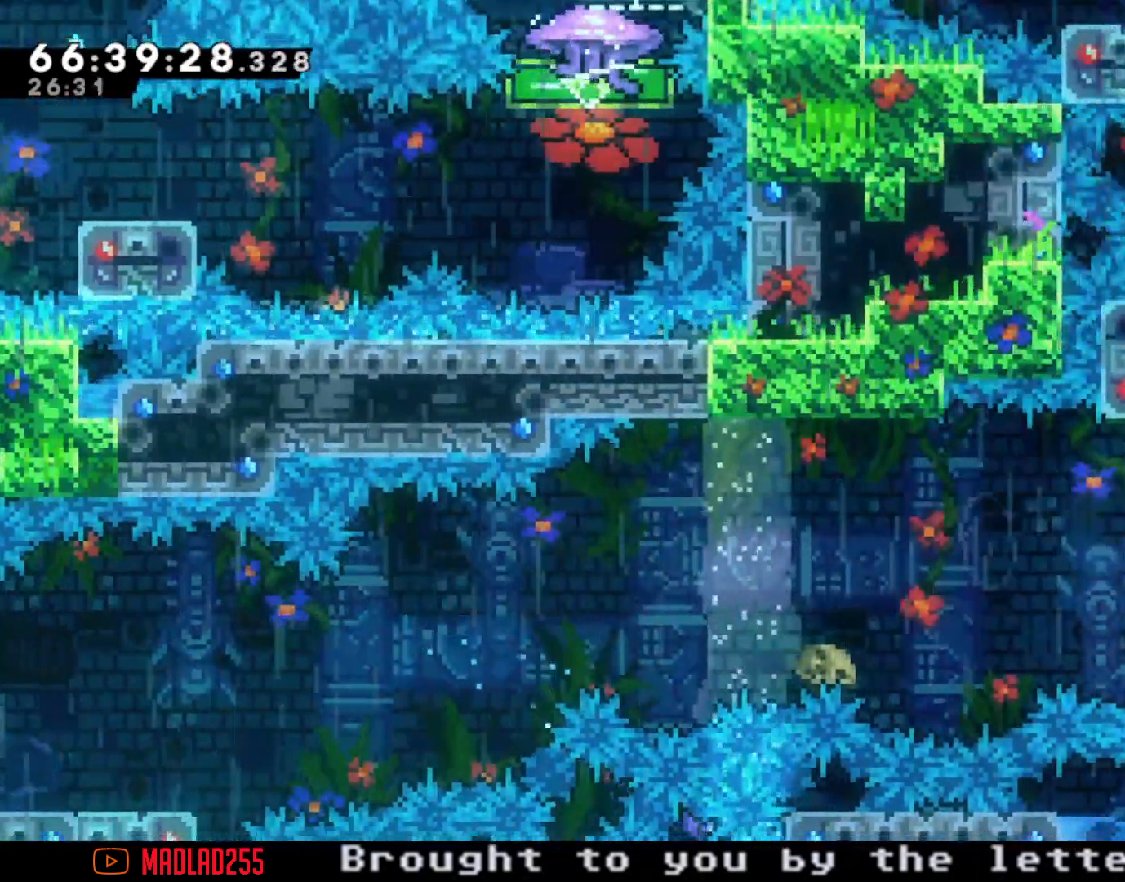
{"buttons": ["A"], "left_stick": "left", "right_stick": "center", "events": [[116, "X", "up"], [267, "A", "down"], [267, "left_stick", "center"], [383, "left_stick", "left"]]}
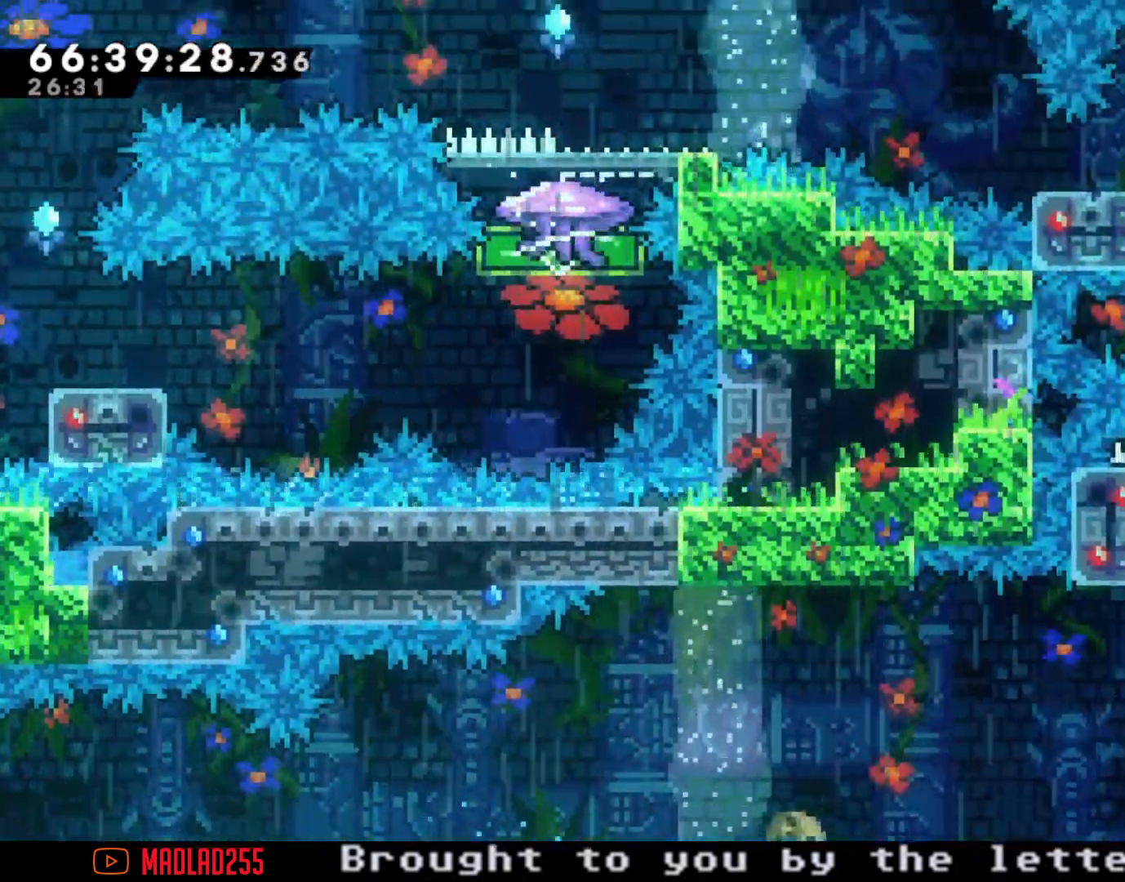
{"buttons": ["A"], "left_stick": "left", "right_stick": "center", "events": [[117, "left_stick", "center"], [150, "A", "up"], [200, "A", "down"], [367, "left_stick", "left"]]}
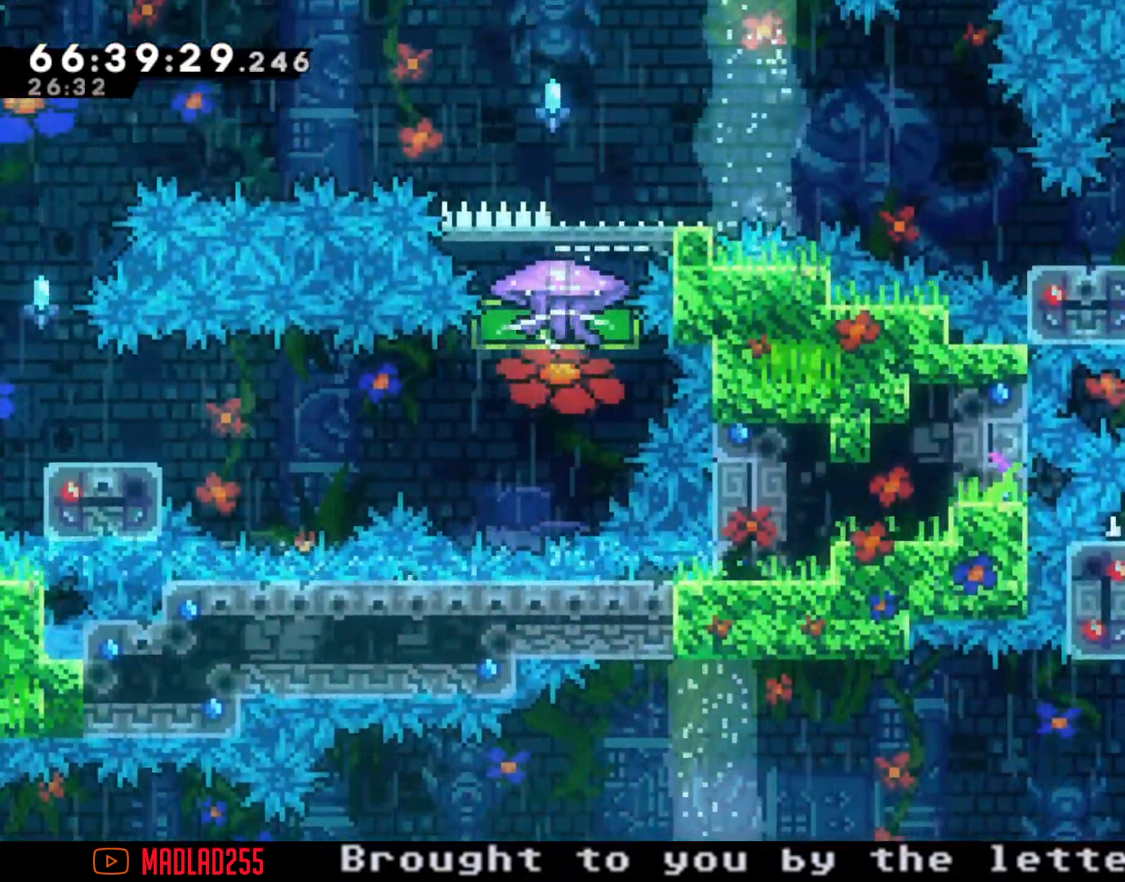
{"buttons": [], "left_stick": "up", "right_stick": "center", "events": [[83, "A", "up"], [116, "left_stick", "center"], [133, "A", "down"], [350, "left_stick", "right"], [467, "A", "up"], [467, "left_stick", "up"]]}
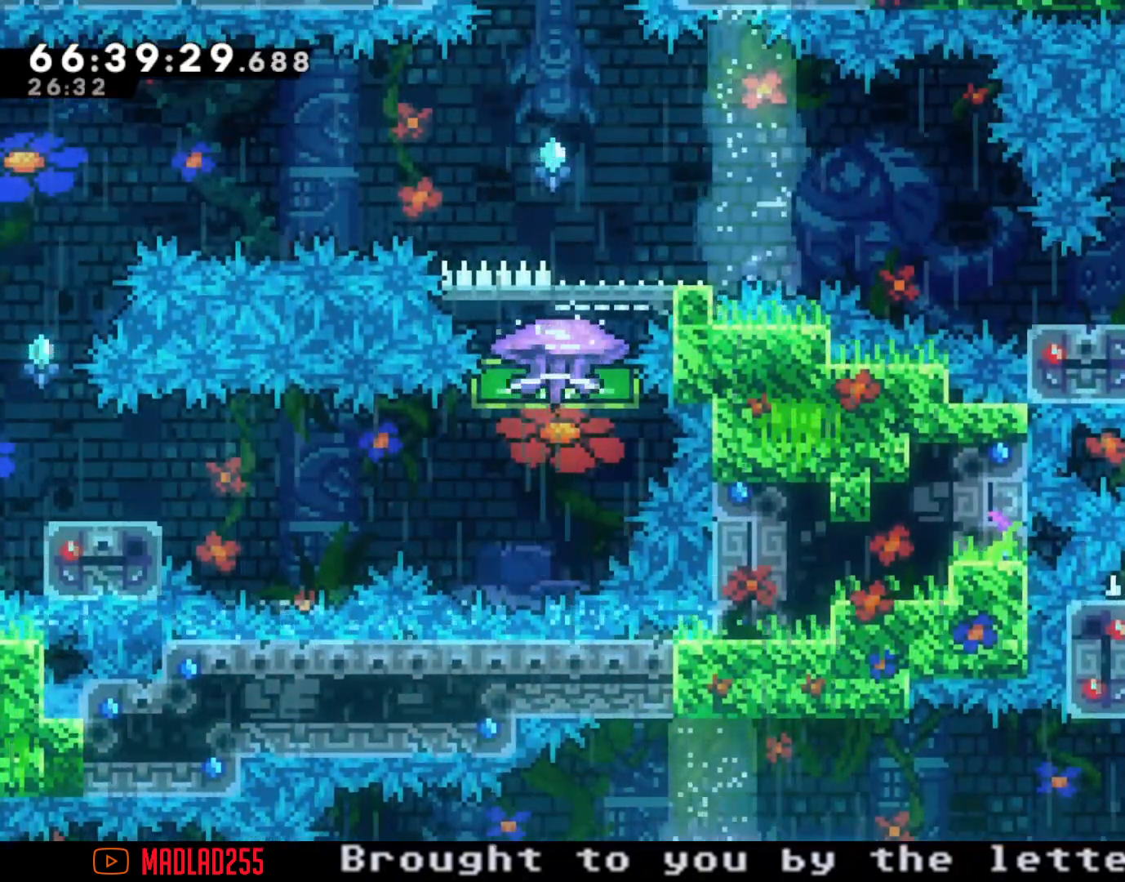
{"buttons": ["A"], "left_stick": "center", "right_stick": "center", "events": [[17, "X", "down"], [250, "X", "up"], [401, "left_stick", "center"], [467, "A", "down"]]}
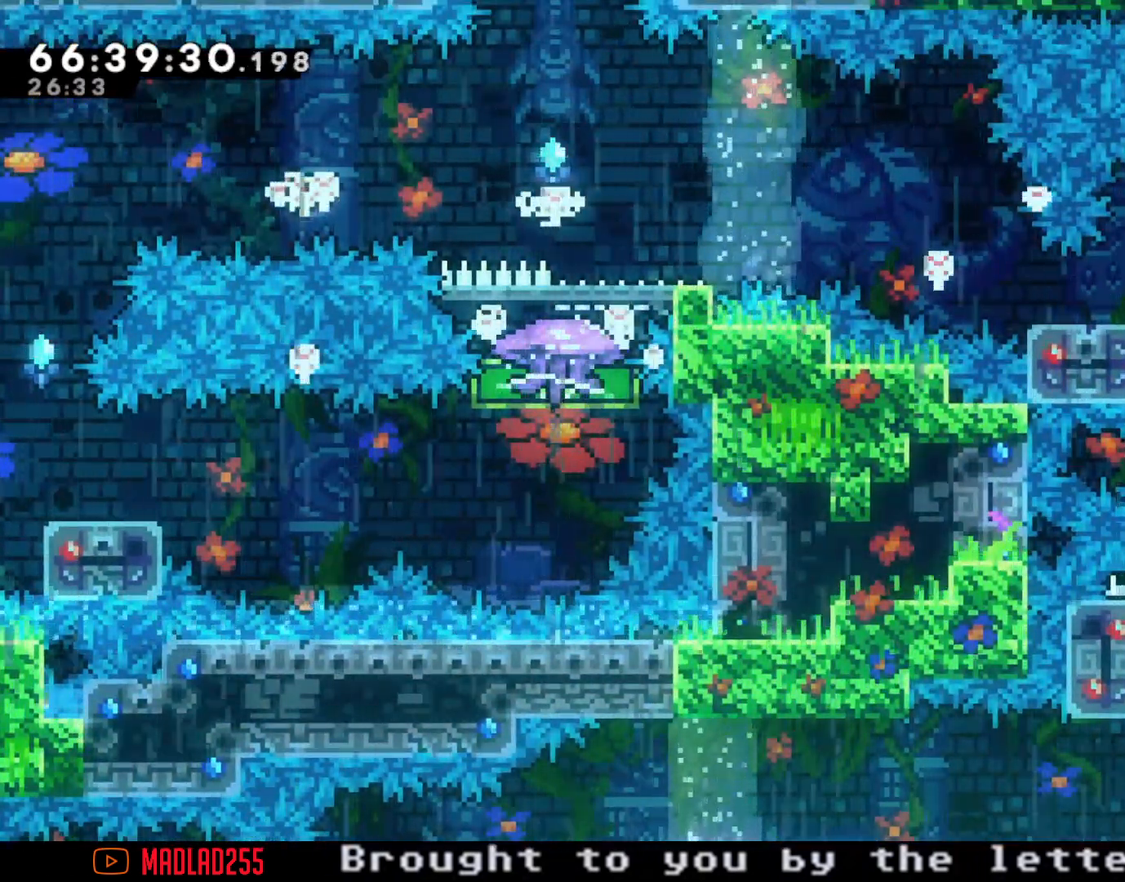
{"buttons": [], "left_stick": "center", "right_stick": "center", "events": [[116, "A", "up"]]}
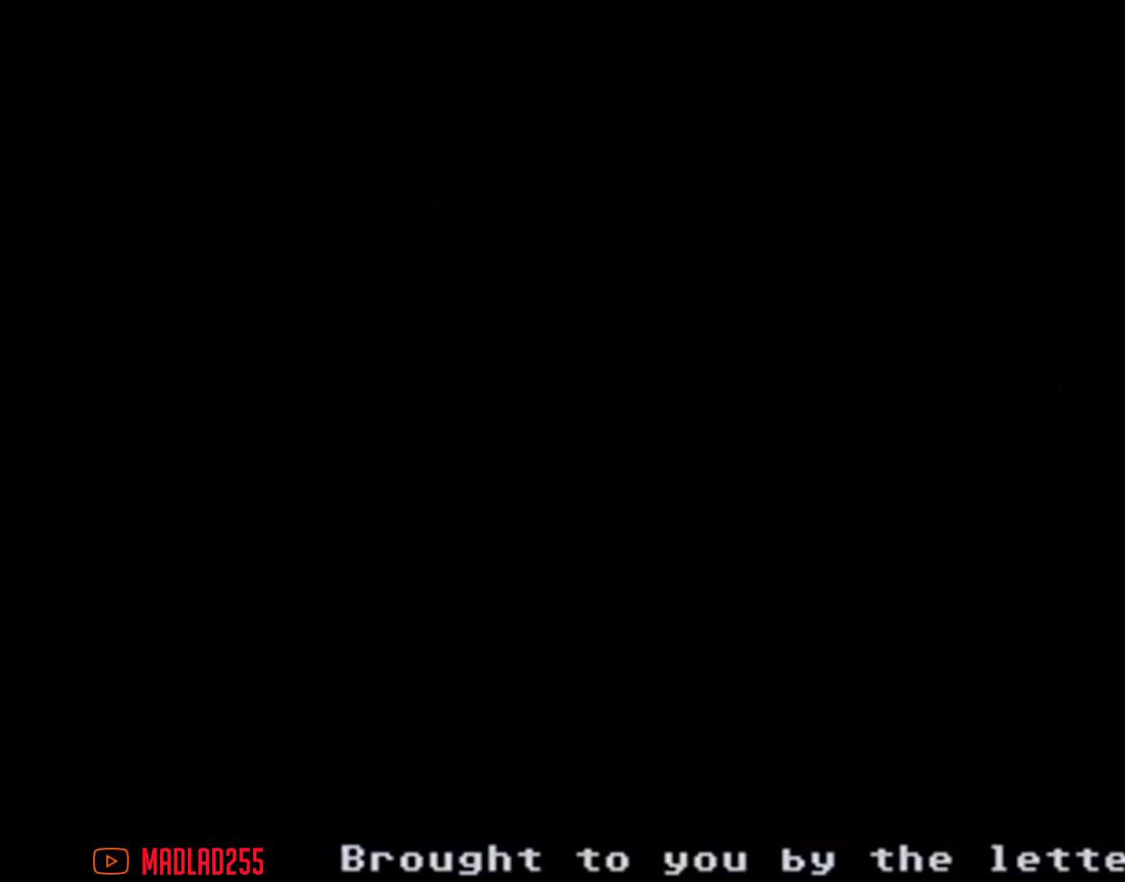
{"buttons": [], "left_stick": "center", "right_stick": "center", "events": []}
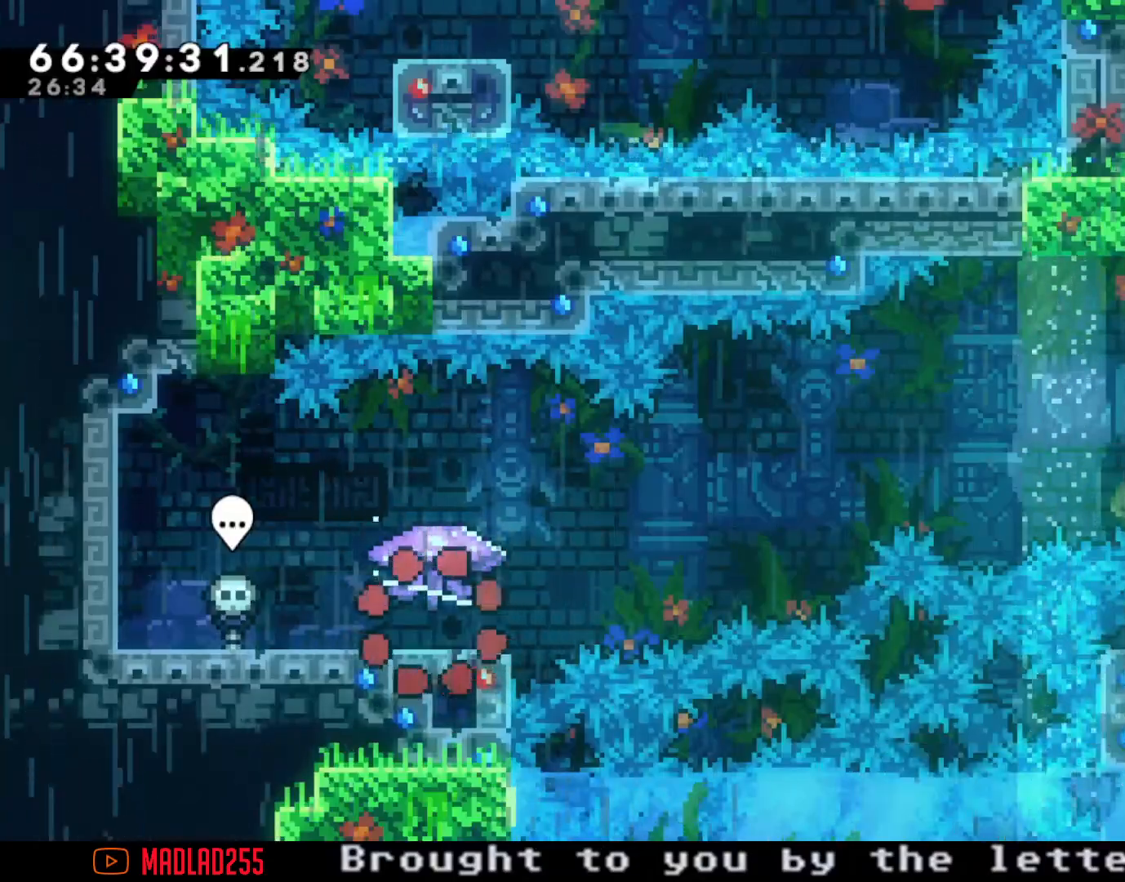
{"buttons": [], "left_stick": "center", "right_stick": "center", "events": [[150, "R2", "down"], [383, "R2", "up"]]}
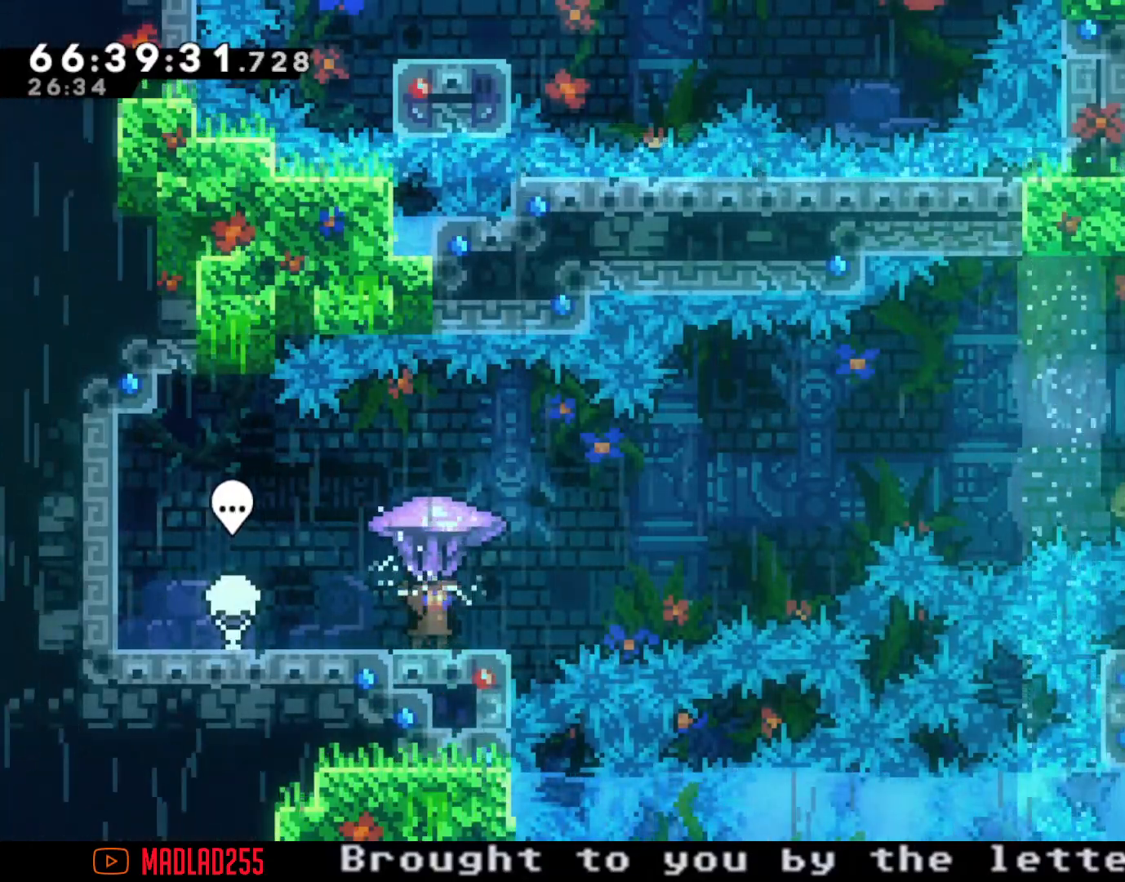
{"buttons": ["A"], "left_stick": "right", "right_stick": "center", "events": [[150, "left_stick", "left"], [167, "X", "down"], [317, "X", "up"], [317, "left_stick", "right"], [384, "A", "down"]]}
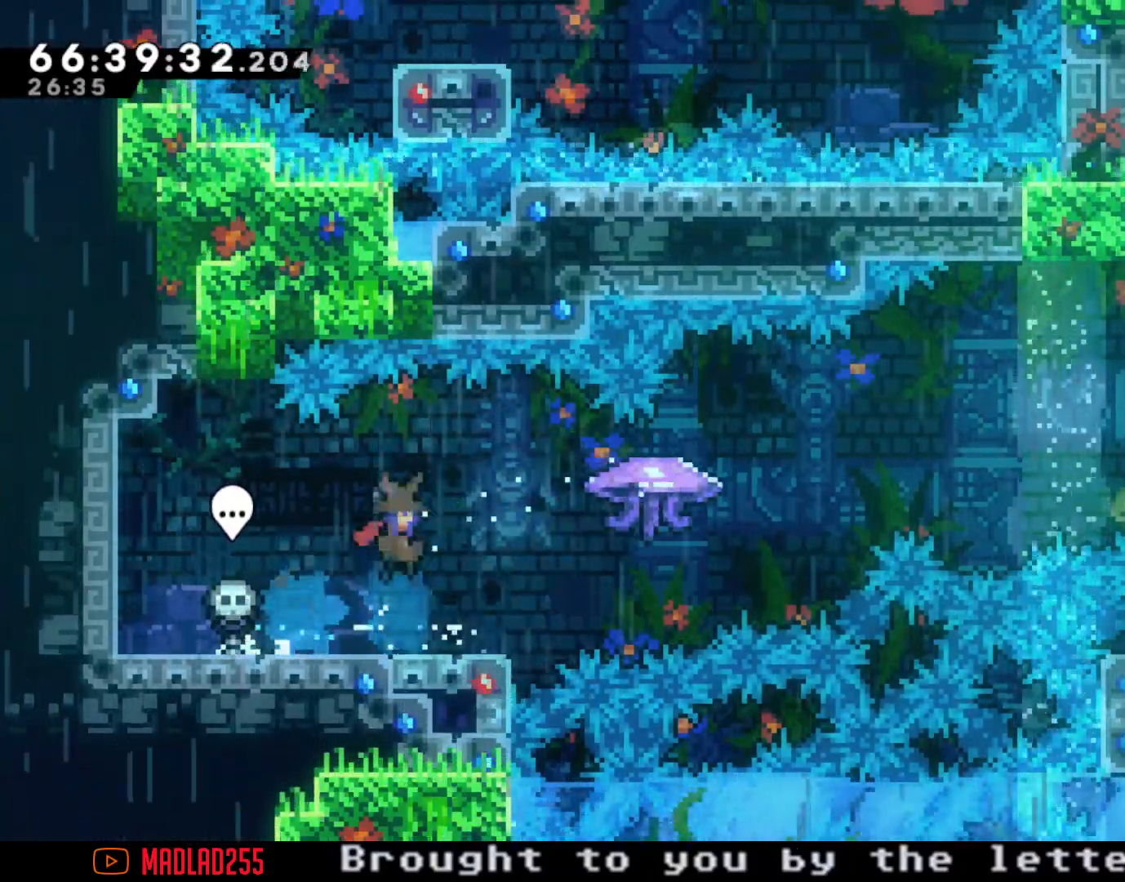
{"buttons": ["A"], "left_stick": "right", "right_stick": "center", "events": [[217, "A", "up"], [267, "X", "down"], [400, "X", "up"], [484, "A", "down"]]}